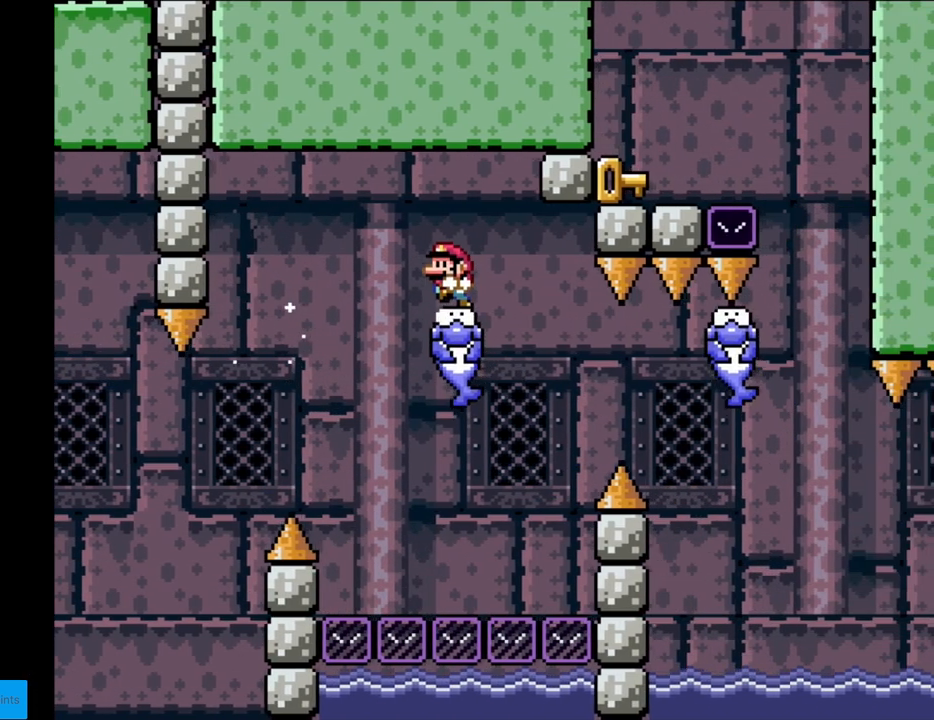
Gameplay with a controller (Nintendo layout); each line is a JSON object with the inputs held at the frame after it. "events" lists button and stick changes between this image and that frame as [ms after this image, input, new state], when the widget could be followed in between. Not read: L3 R3.
{"buttons": ["X"], "events": [[50, "DPAD_LEFT", "up"], [67, "Y", "up"], [133, "X", "down"]]}
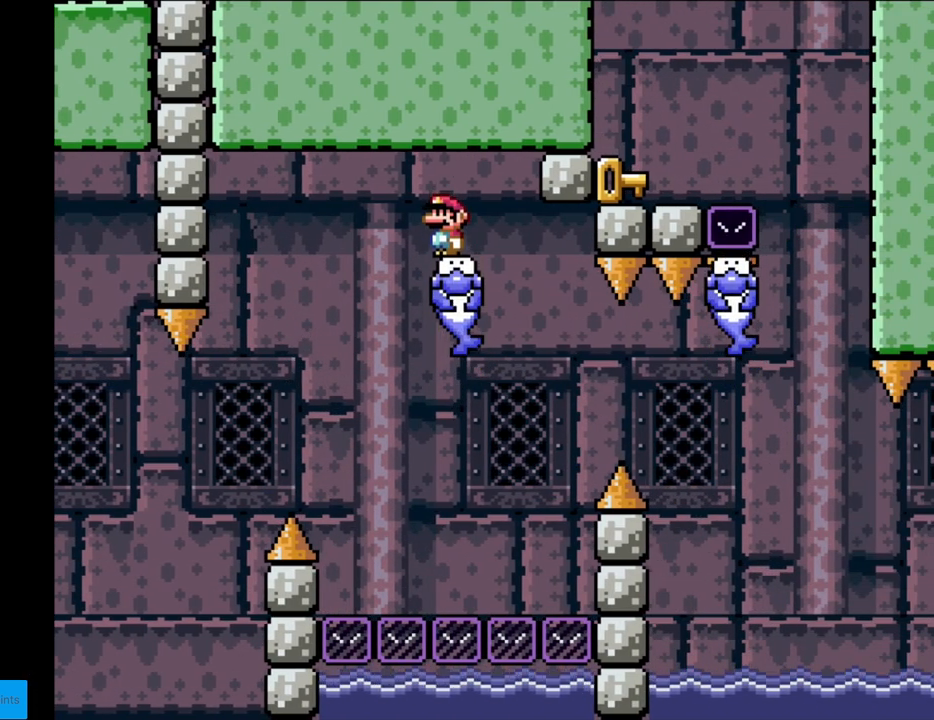
{"buttons": ["X"], "events": []}
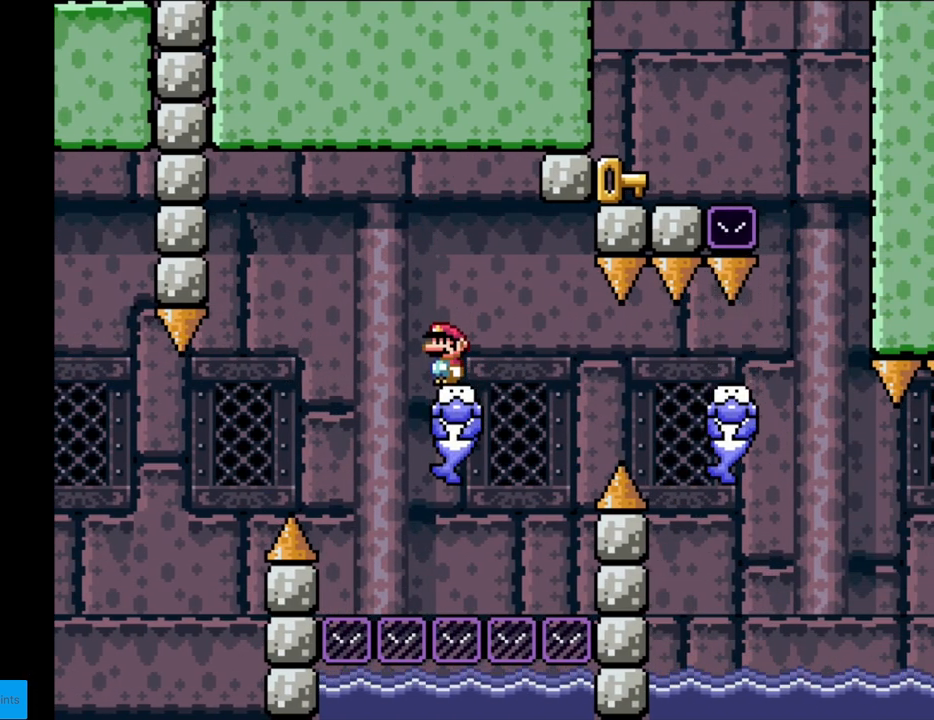
{"buttons": ["A", "X", "DPAD_RIGHT"], "events": [[50, "DPAD_RIGHT", "down"], [283, "A", "down"], [333, "A", "up"], [433, "A", "down"]]}
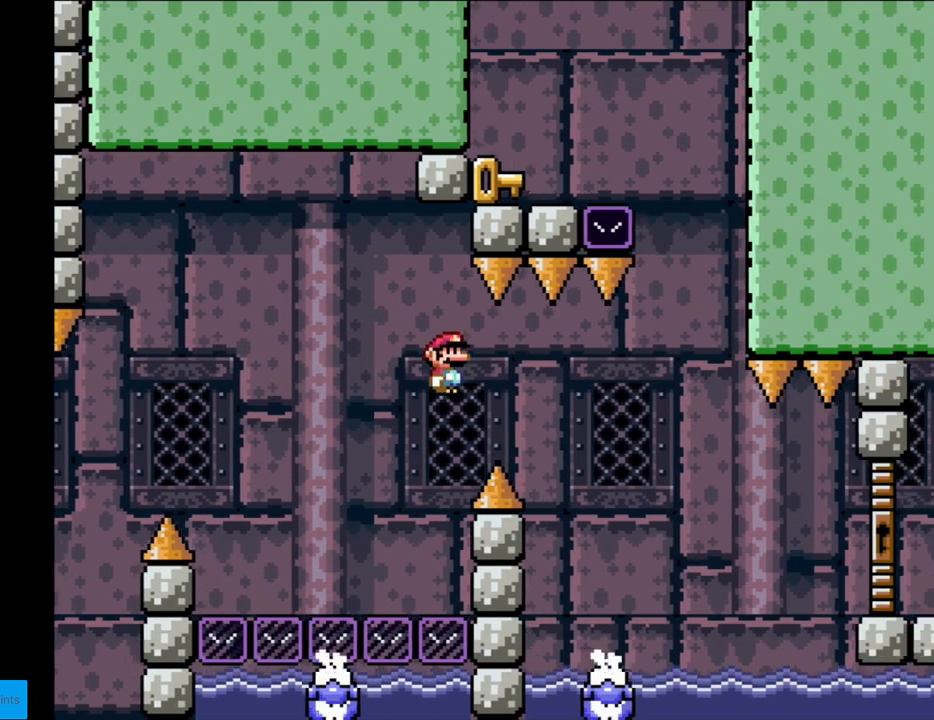
{"buttons": ["B", "Y", "DPAD_UP", "DPAD_LEFT"], "events": [[200, "A", "up"], [200, "Y", "down"], [233, "X", "up"], [417, "B", "down"], [483, "DPAD_RIGHT", "up"], [483, "DPAD_UP", "down"], [500, "DPAD_LEFT", "down"]]}
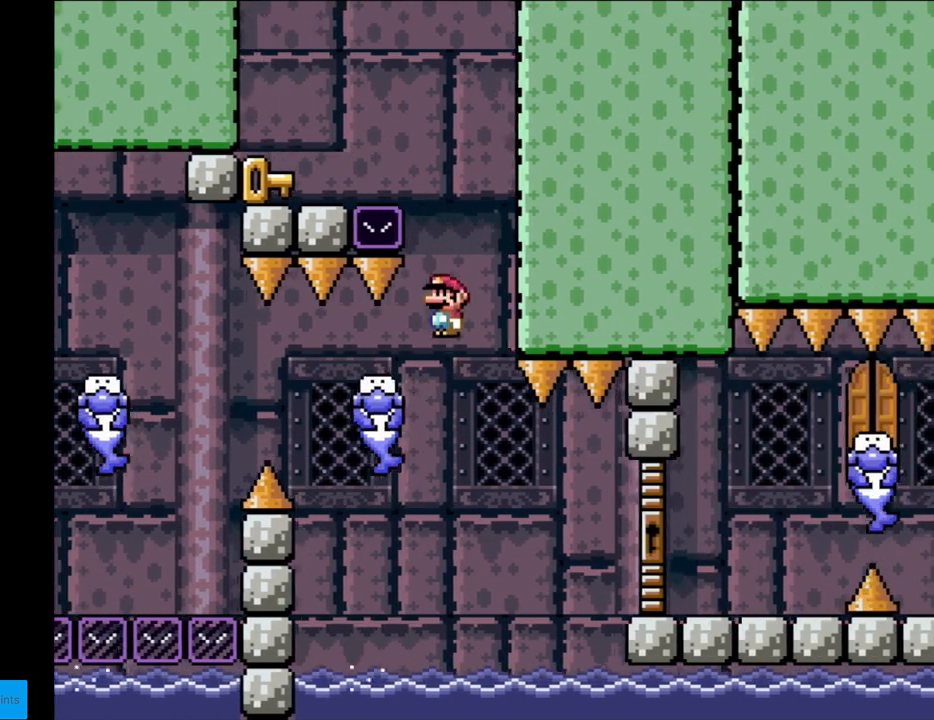
{"buttons": ["B", "Y", "DPAD_LEFT"], "events": [[17, "DPAD_UP", "up"]]}
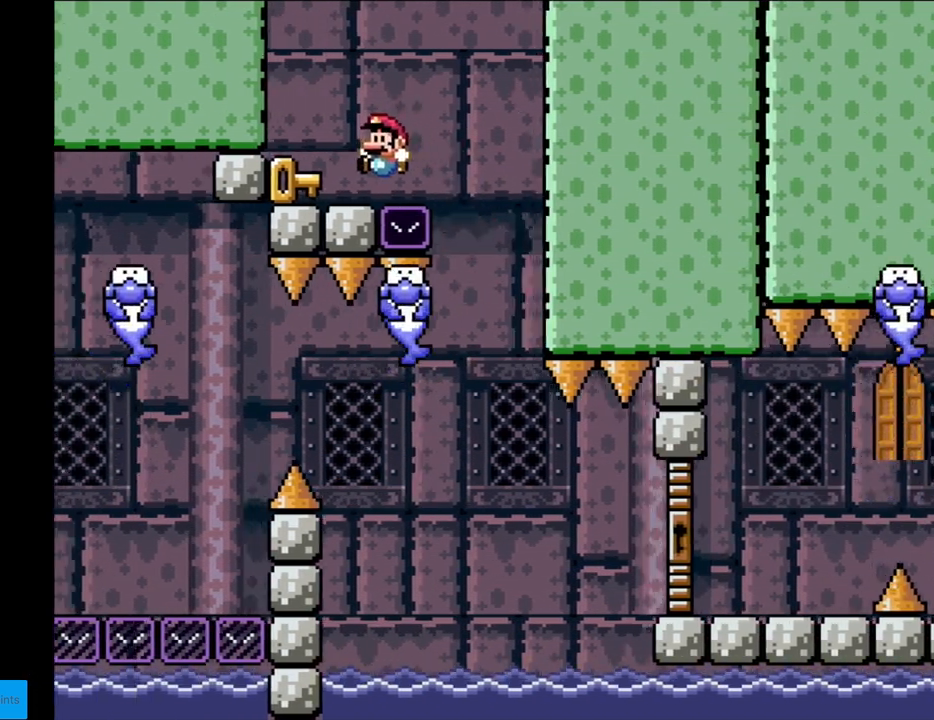
{"buttons": ["Y"], "events": [[167, "B", "up"], [167, "DPAD_LEFT", "up"], [167, "DPAD_RIGHT", "down"], [283, "DPAD_RIGHT", "up"], [367, "DPAD_RIGHT", "down"], [433, "DPAD_RIGHT", "up"]]}
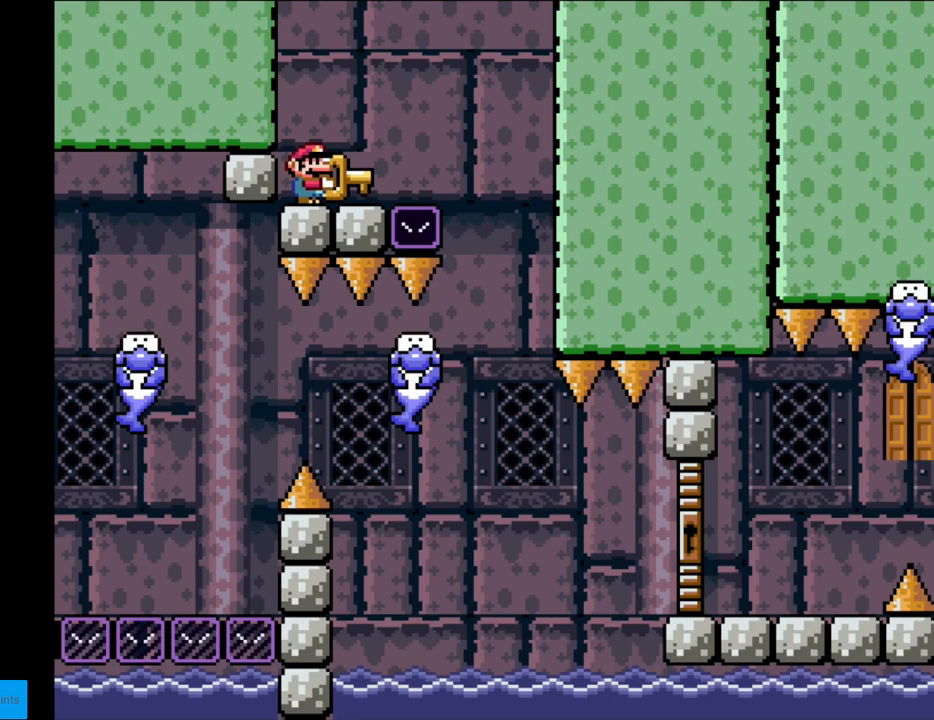
{"buttons": ["Y", "DPAD_RIGHT"], "events": [[450, "DPAD_RIGHT", "down"]]}
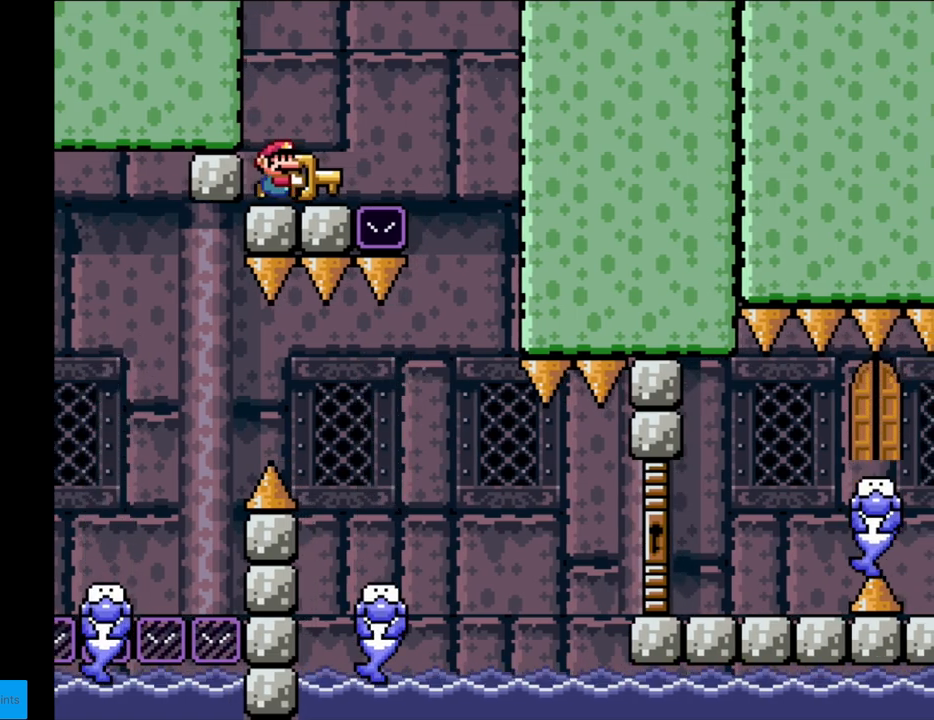
{"buttons": ["Y"], "events": [[50, "DPAD_RIGHT", "up"]]}
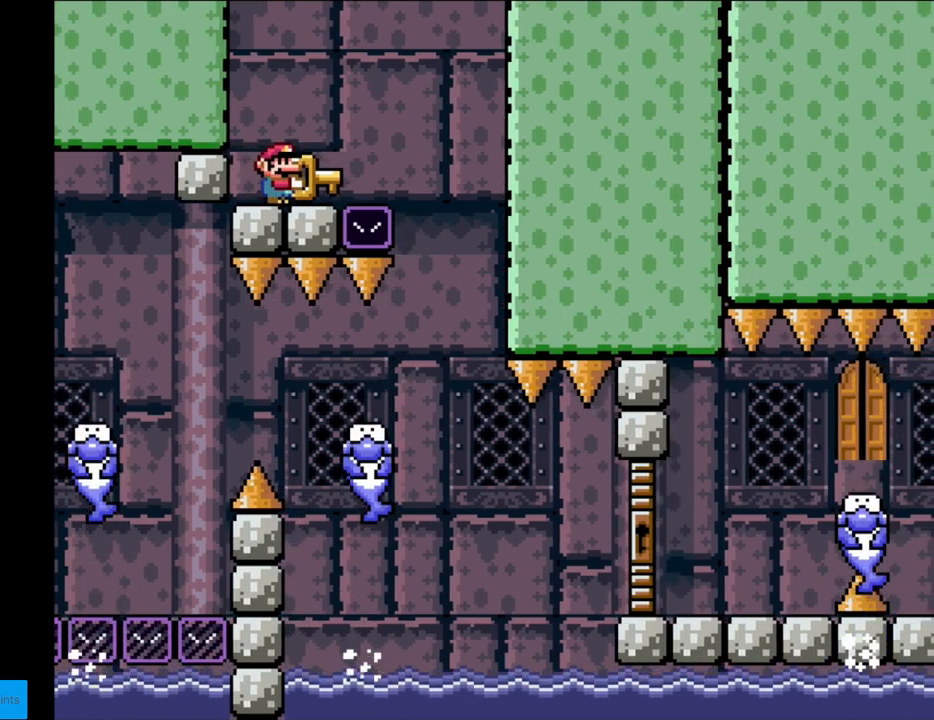
{"buttons": ["Y"], "events": []}
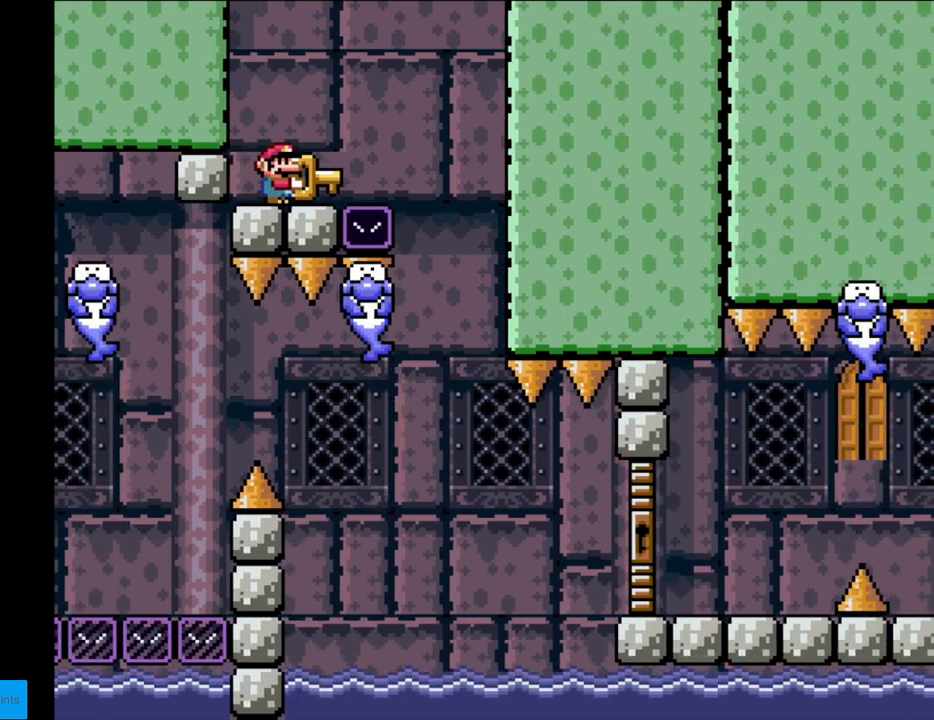
{"buttons": ["Y"], "events": []}
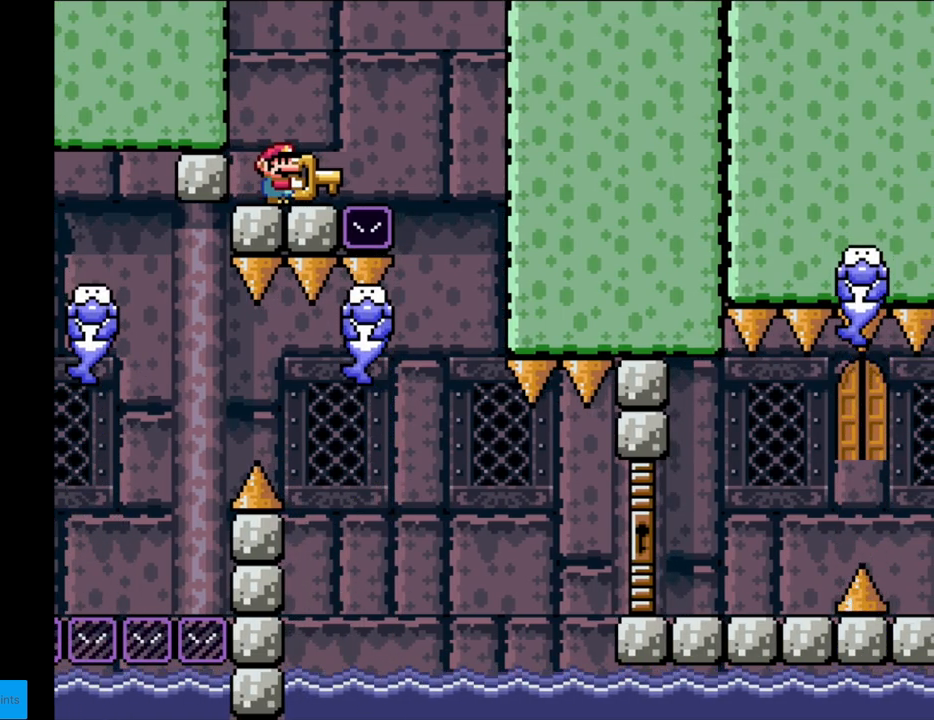
{"buttons": ["Y"], "events": []}
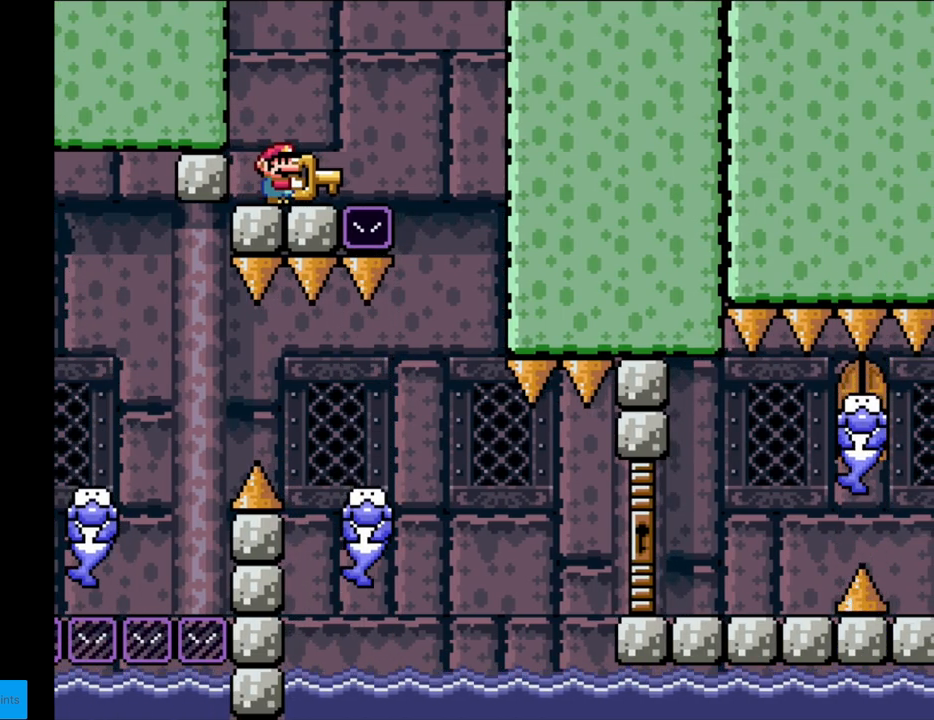
{"buttons": ["Y"], "events": []}
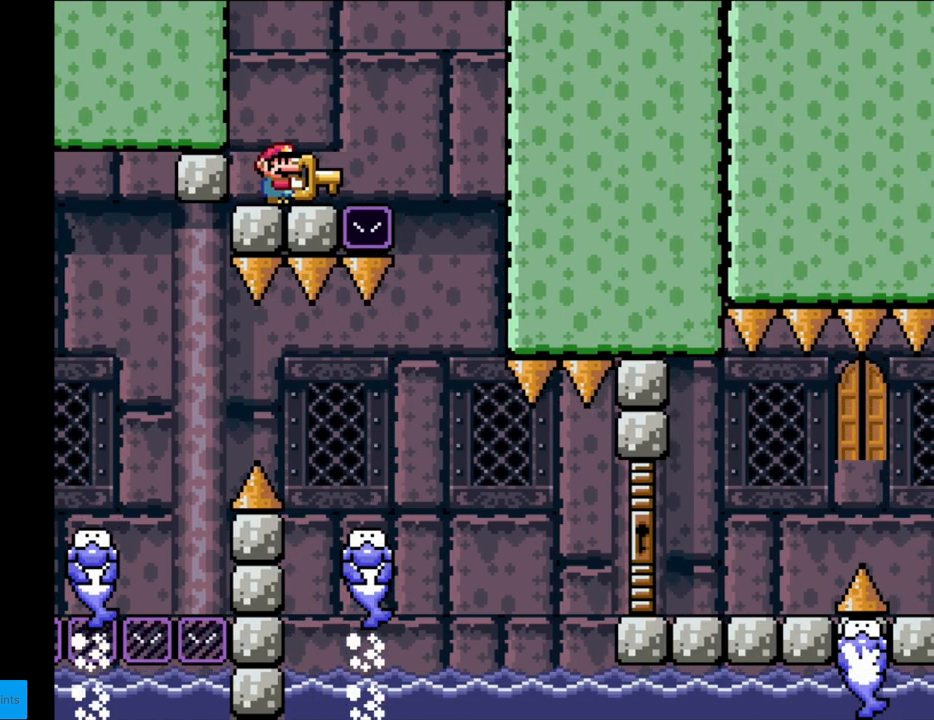
{"buttons": ["Y"], "events": []}
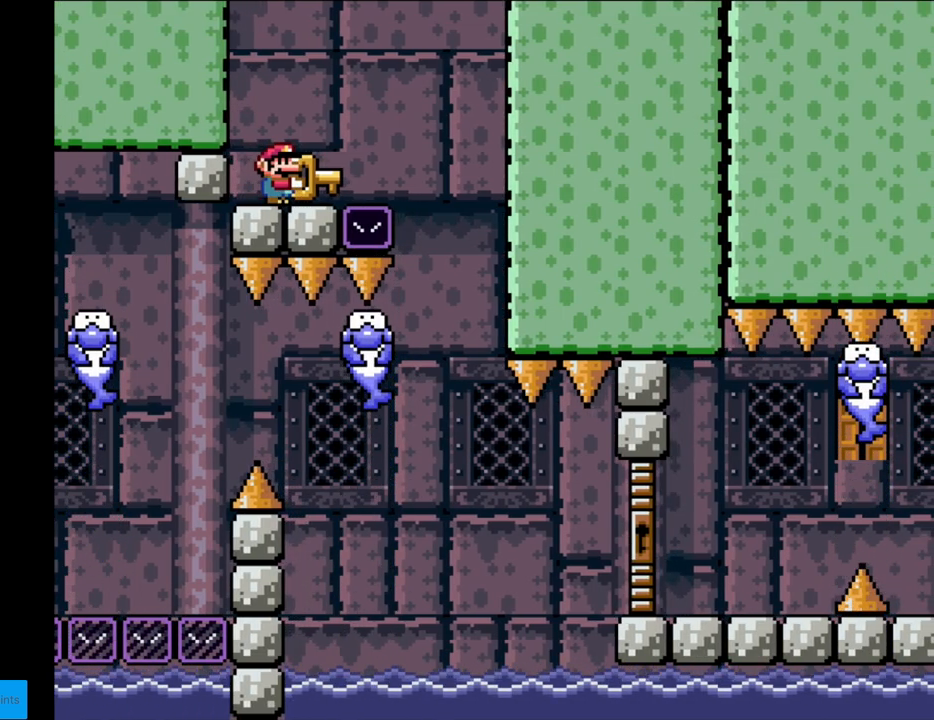
{"buttons": ["Y", "DPAD_RIGHT"], "events": [[200, "DPAD_RIGHT", "down"], [350, "B", "down"], [433, "B", "up"]]}
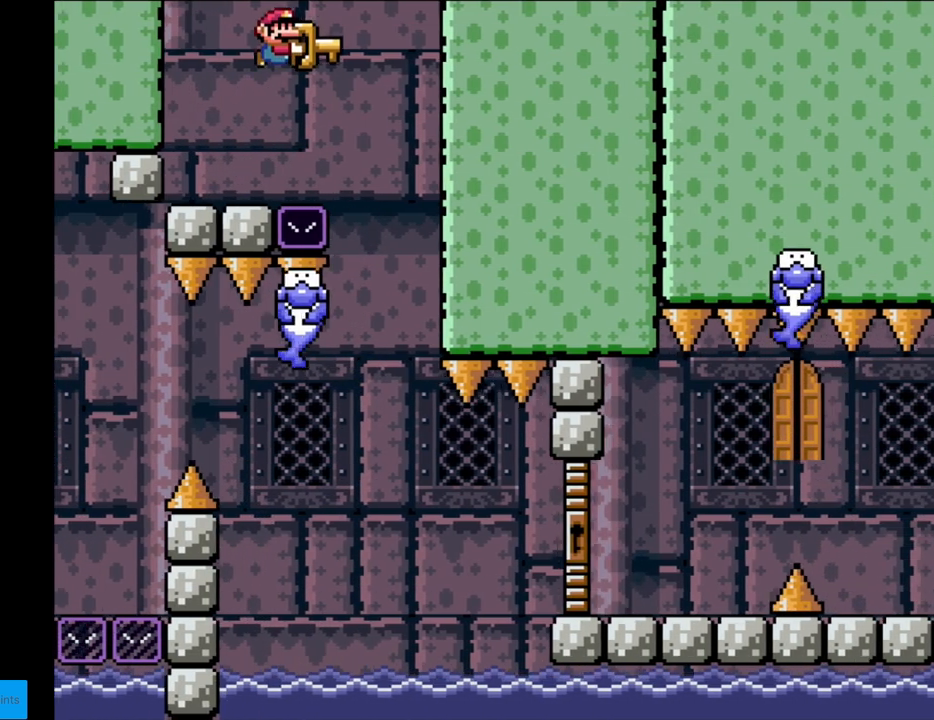
{"buttons": ["B", "Y", "DPAD_LEFT"], "events": [[250, "DPAD_RIGHT", "up"], [333, "DPAD_LEFT", "down"], [367, "B", "down"]]}
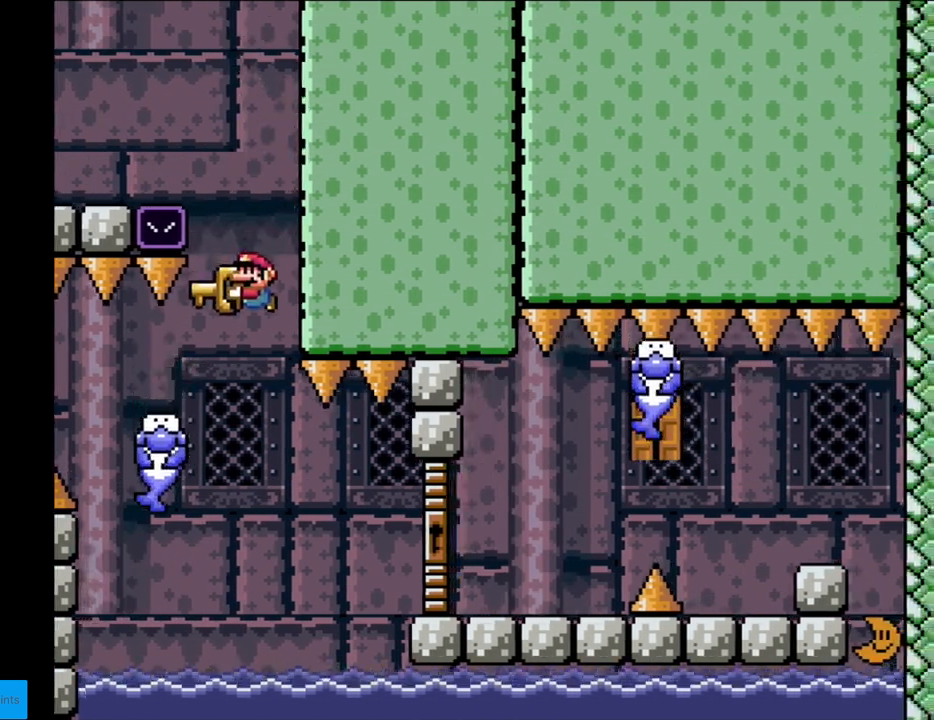
{"buttons": ["Y", "DPAD_RIGHT"], "events": [[233, "DPAD_LEFT", "up"], [250, "B", "up"], [267, "DPAD_RIGHT", "down"]]}
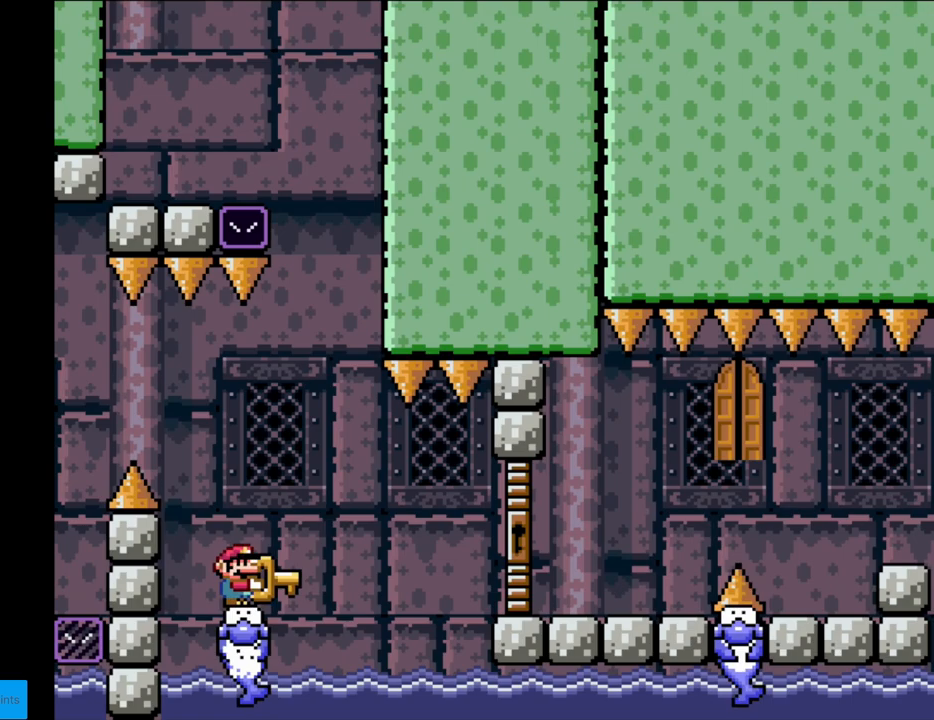
{"buttons": ["B", "Y", "DPAD_RIGHT"], "events": [[33, "B", "down"], [100, "B", "up"], [267, "B", "down"]]}
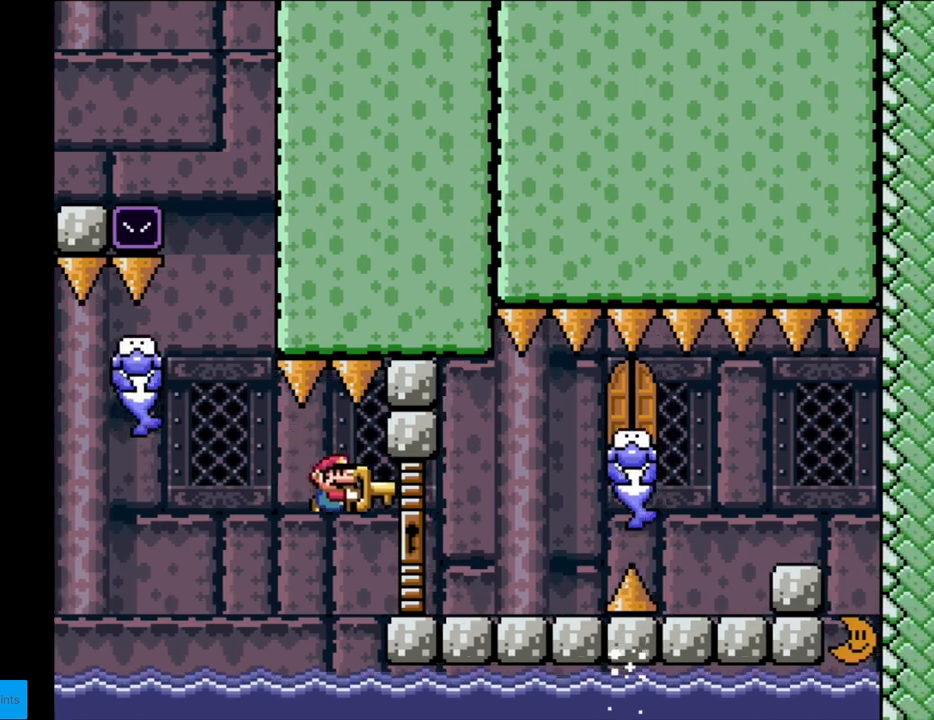
{"buttons": ["Y"], "events": [[300, "DPAD_RIGHT", "up"], [300, "DPAD_UP", "down"], [317, "DPAD_LEFT", "down"], [317, "DPAD_UP", "up"], [333, "B", "up"], [467, "DPAD_LEFT", "up"]]}
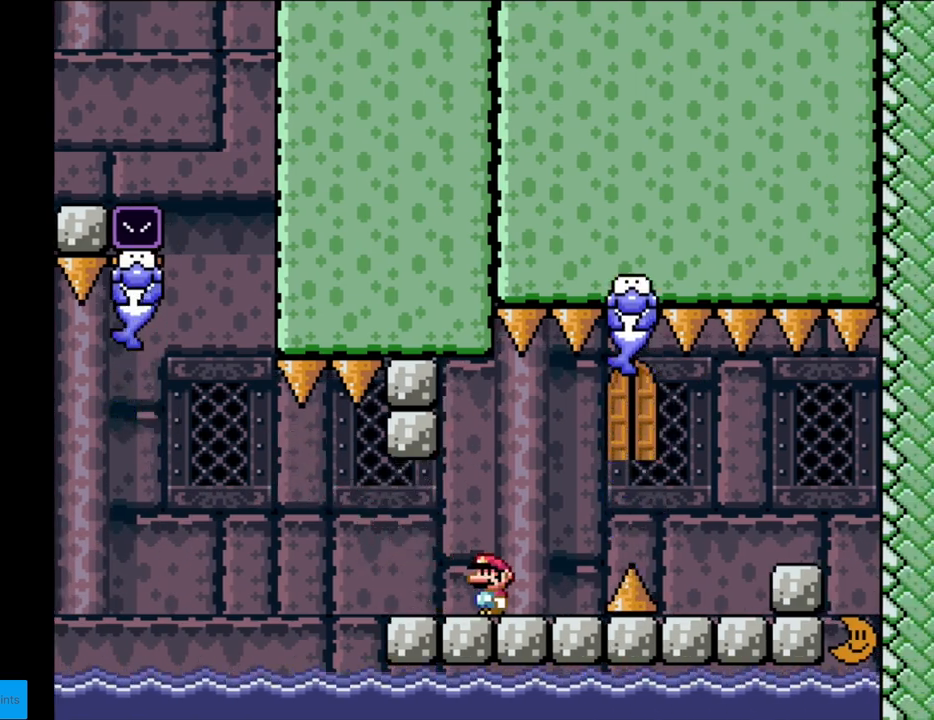
{"buttons": ["Y"], "events": [[150, "DPAD_RIGHT", "down"], [267, "DPAD_RIGHT", "up"]]}
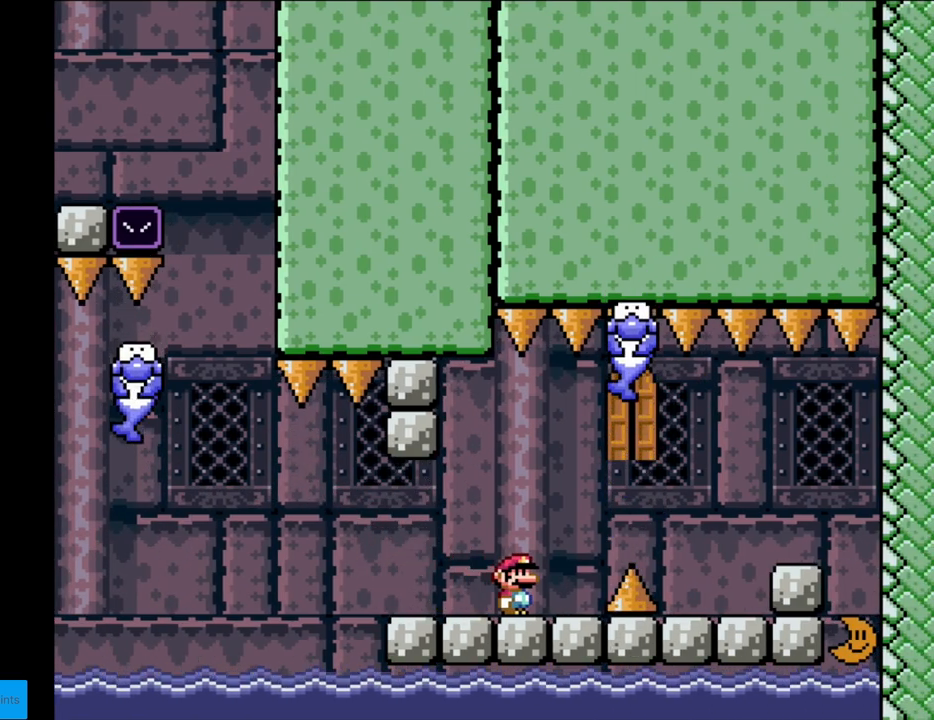
{"buttons": ["A", "X", "DPAD_RIGHT"], "events": [[50, "Y", "up"], [83, "X", "down"], [400, "DPAD_RIGHT", "down"], [450, "A", "down"]]}
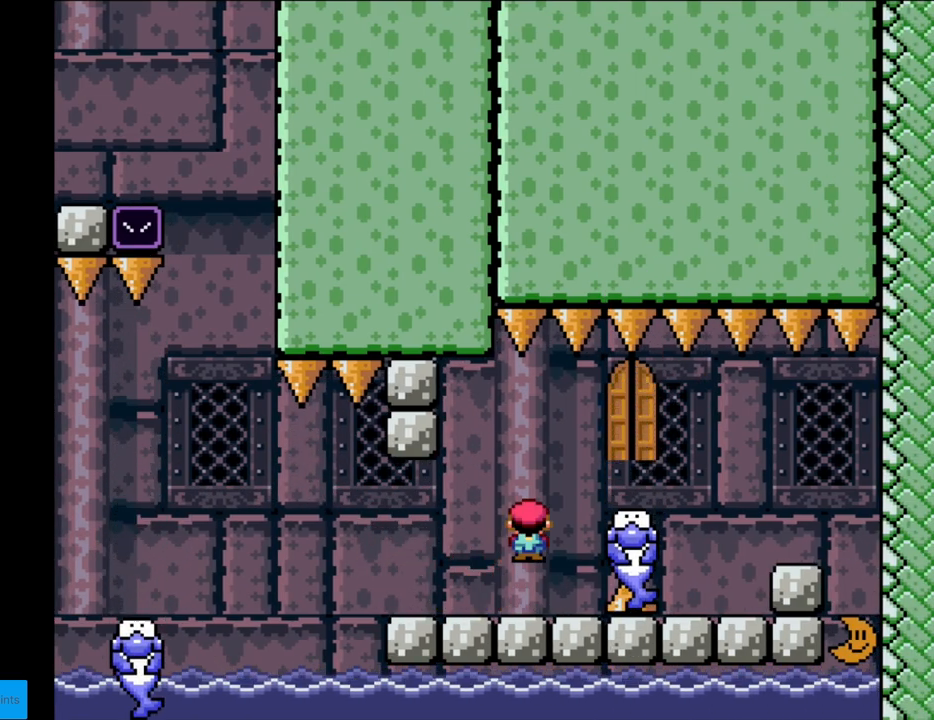
{"buttons": ["X"], "events": [[50, "A", "up"], [117, "A", "down"], [267, "DPAD_RIGHT", "up"], [283, "A", "up"], [283, "DPAD_LEFT", "down"], [433, "DPAD_LEFT", "up"]]}
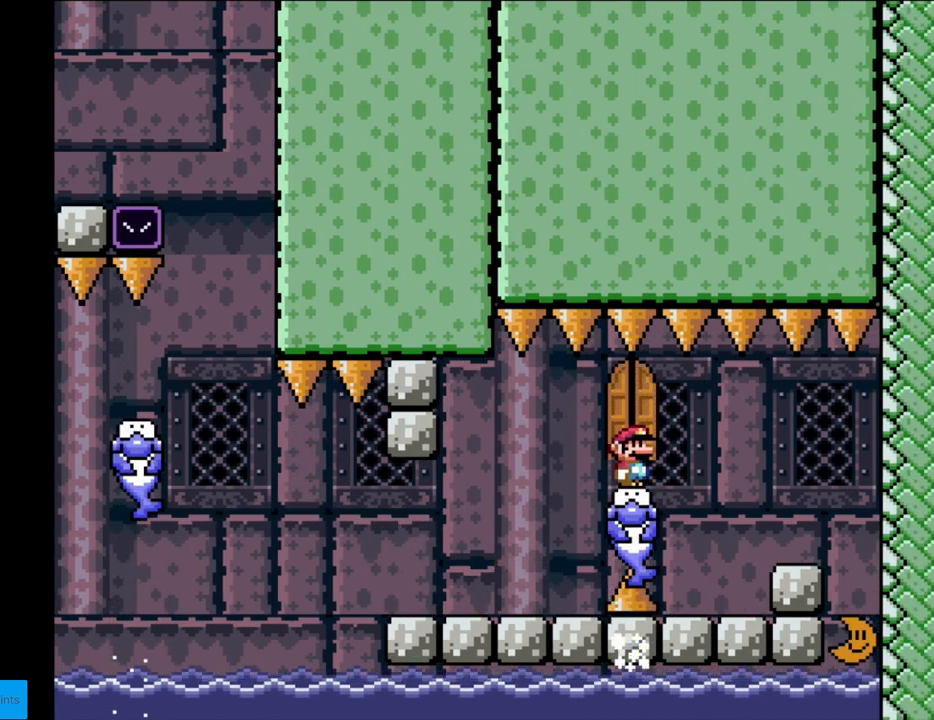
{"buttons": ["X"], "events": [[150, "DPAD_UP", "down"], [217, "DPAD_UP", "up"], [317, "DPAD_UP", "down"], [450, "DPAD_UP", "up"]]}
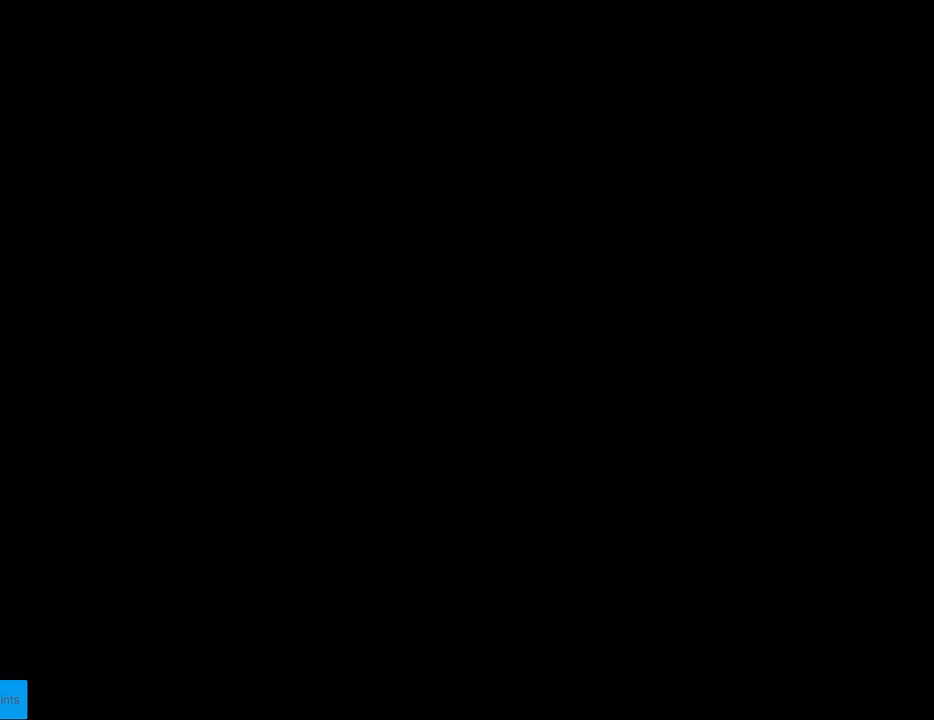
{"buttons": ["B", "Y"], "events": [[100, "X", "up"], [400, "B", "down"], [400, "Y", "down"]]}
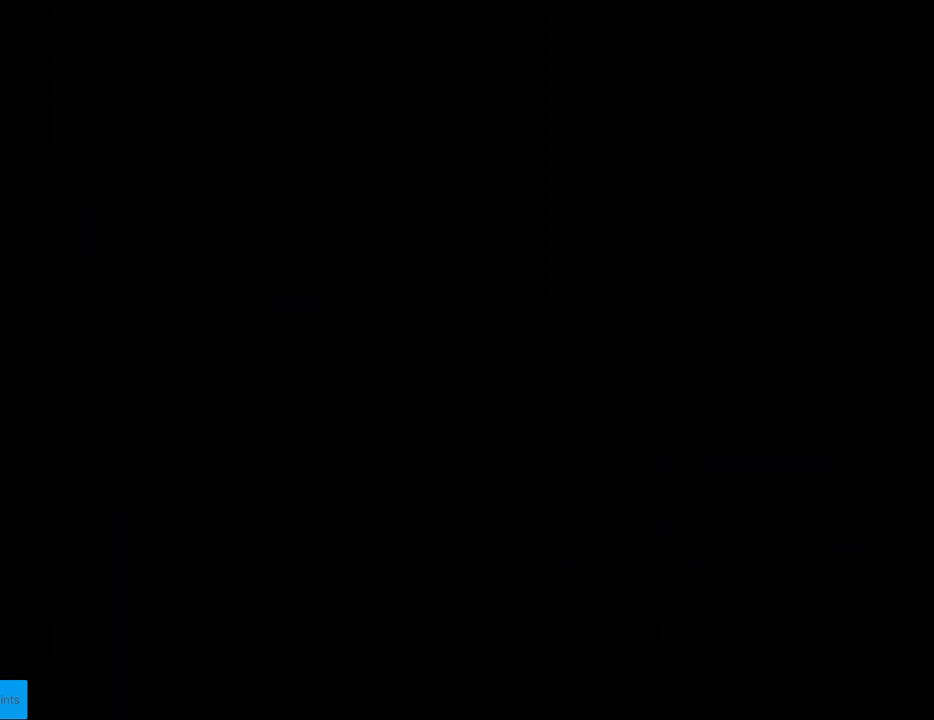
{"buttons": ["B", "Y"], "events": []}
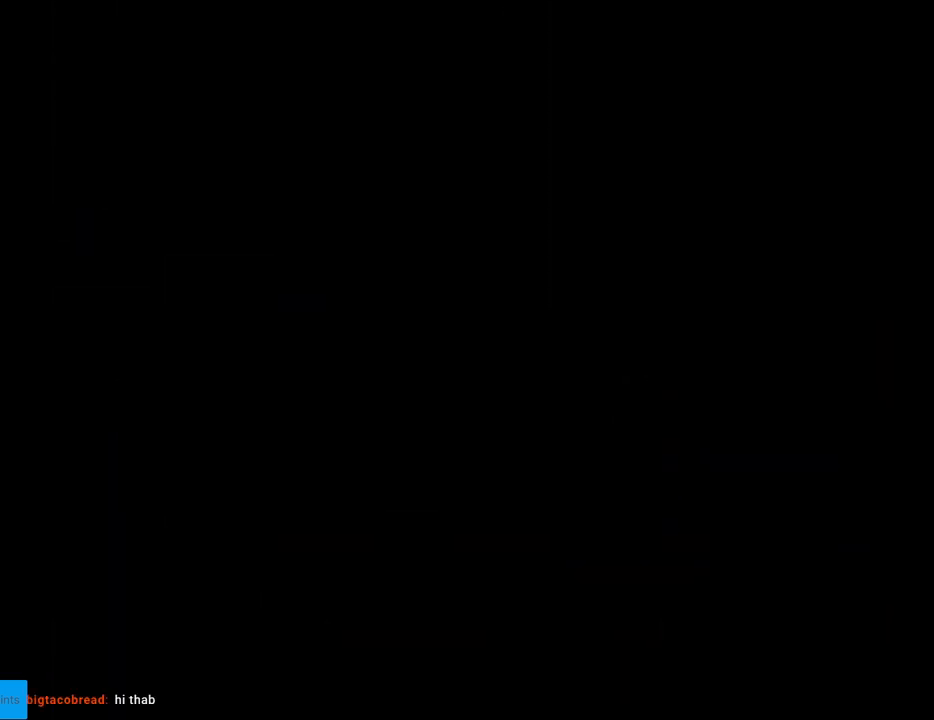
{"buttons": ["B", "Y"], "events": []}
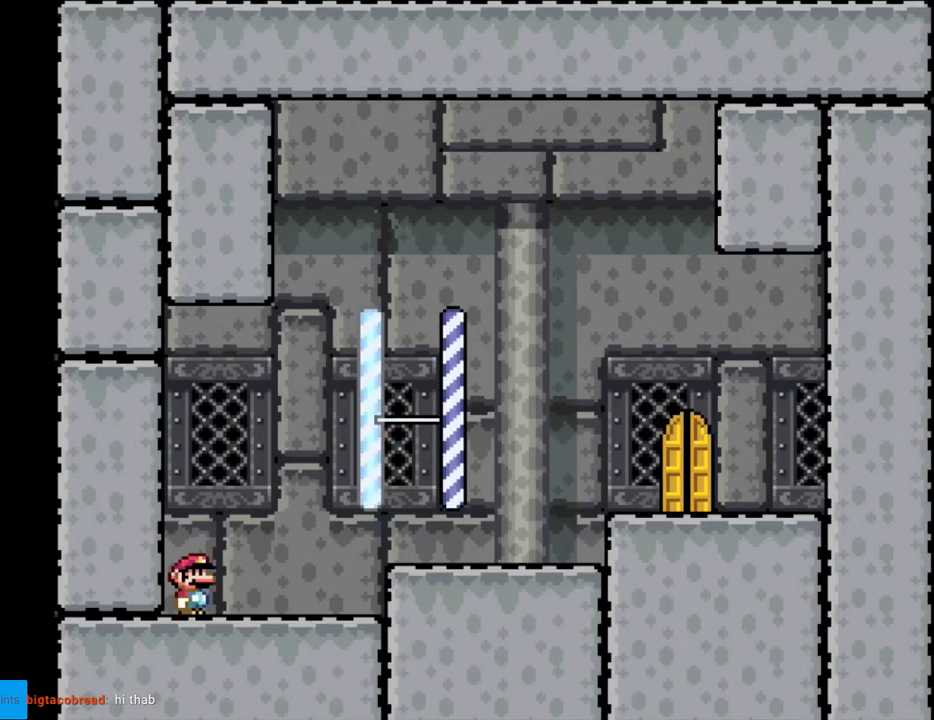
{"buttons": ["B", "Y", "DPAD_RIGHT"], "events": [[100, "B", "up"], [117, "DPAD_RIGHT", "down"], [483, "B", "down"]]}
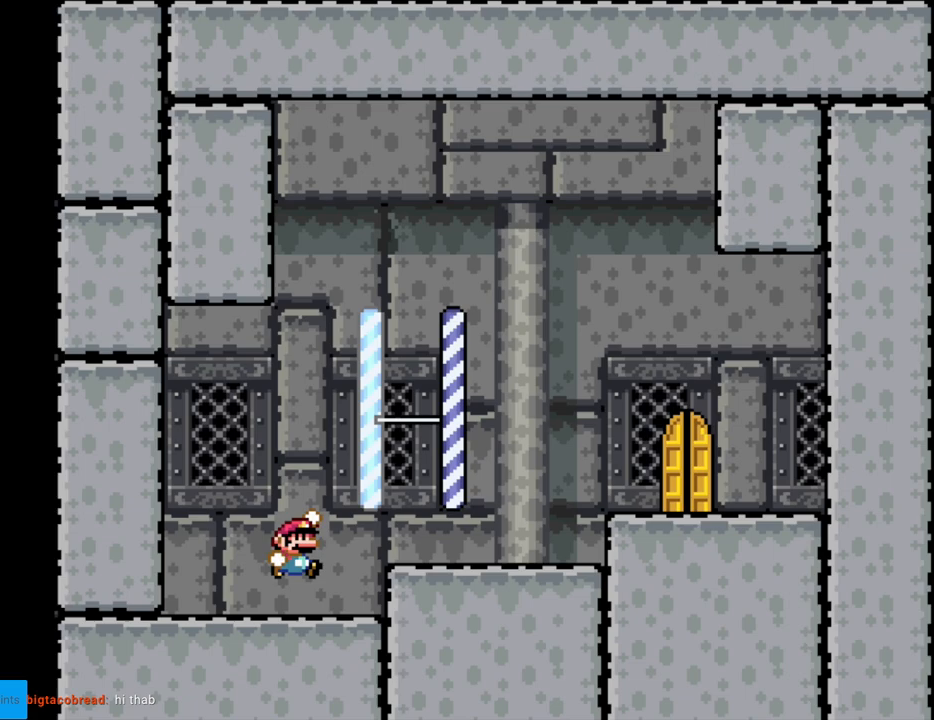
{"buttons": ["B", "Y", "DPAD_RIGHT"], "events": []}
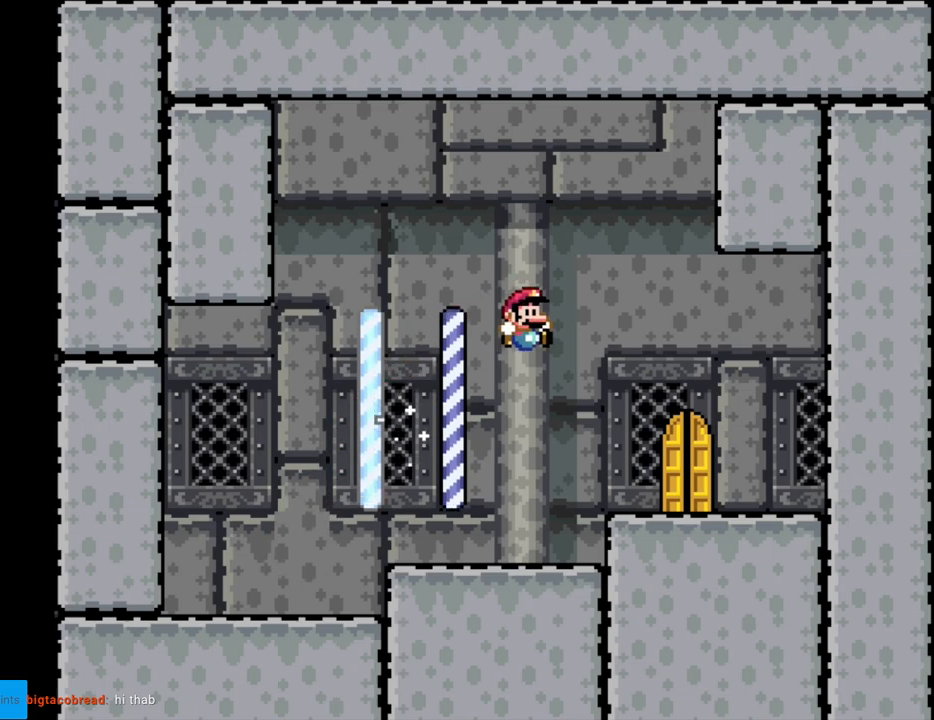
{"buttons": [], "events": [[183, "B", "up"], [217, "DPAD_RIGHT", "up"], [383, "DPAD_UP", "down"], [400, "Y", "up"], [483, "DPAD_UP", "up"]]}
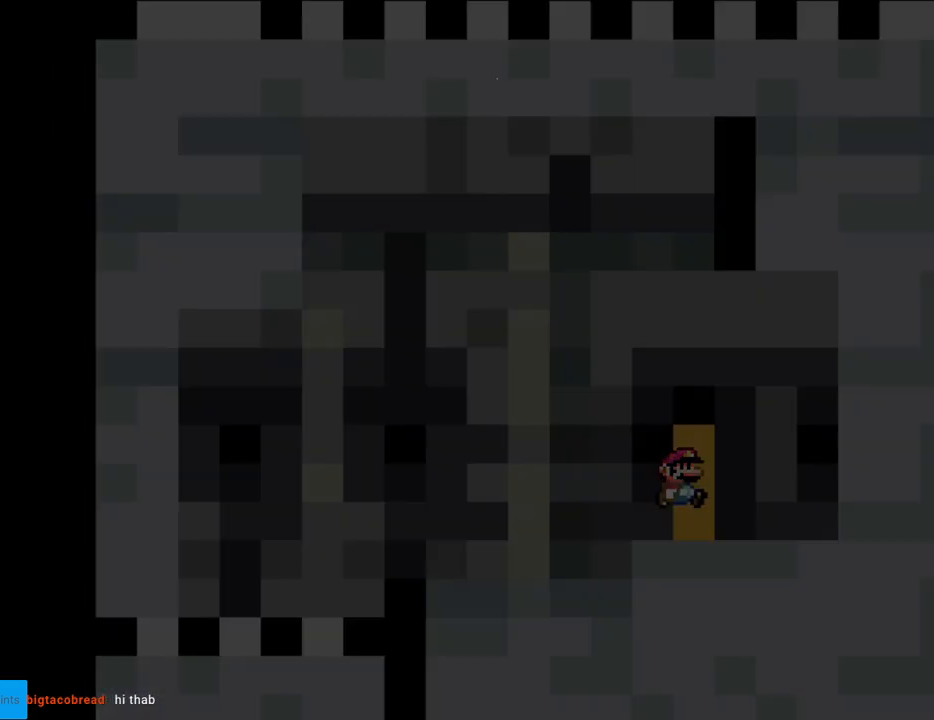
{"buttons": [], "events": []}
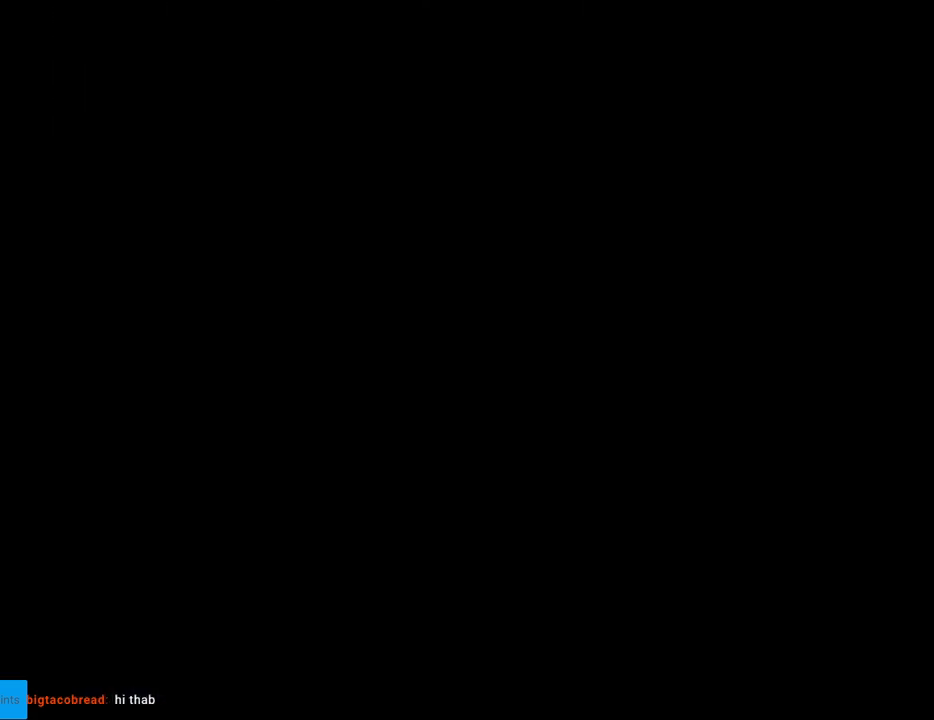
{"buttons": [], "events": []}